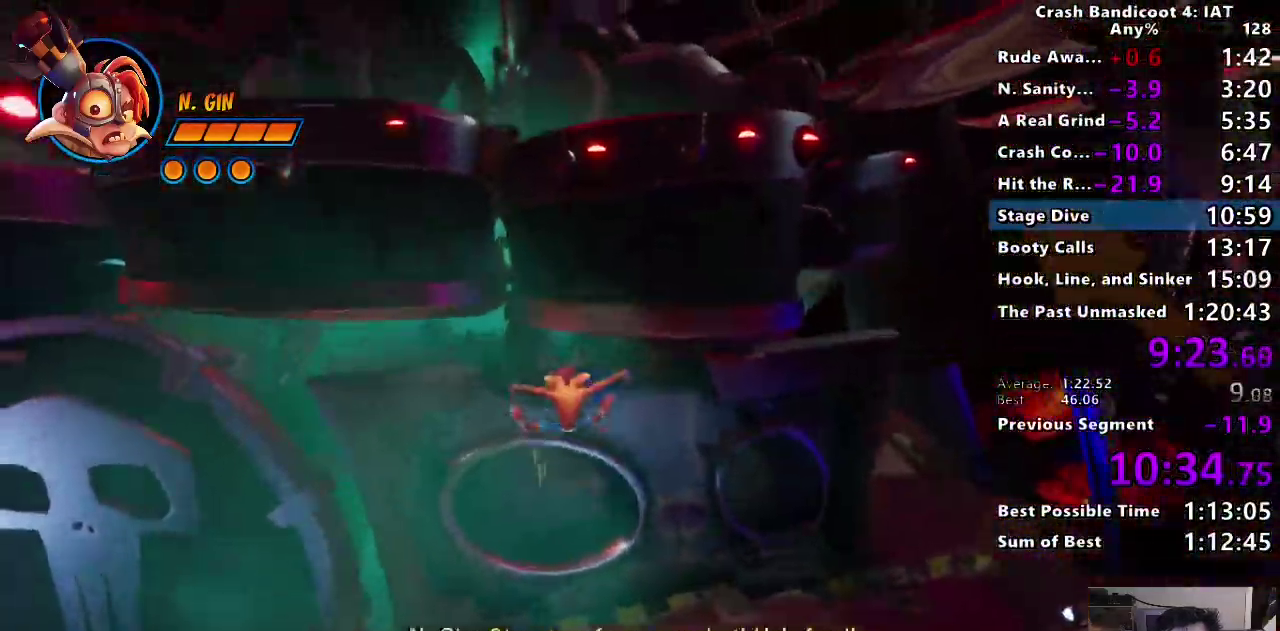
Gameplay with a controller (PlayStation layout); each line is a JSON object with the inputs held at the frame after it. "events" lists button and stick changes between this image and that frame as [ms after this image, input, new state], when the widget could be followed in between. This document gives stick clicks only as held states, not as events.
{"buttons": ["CROSS"], "left_stick": "up-left", "right_stick": "center", "events": [[383, "CIRCLE", "down"], [500, "CIRCLE", "up"]]}
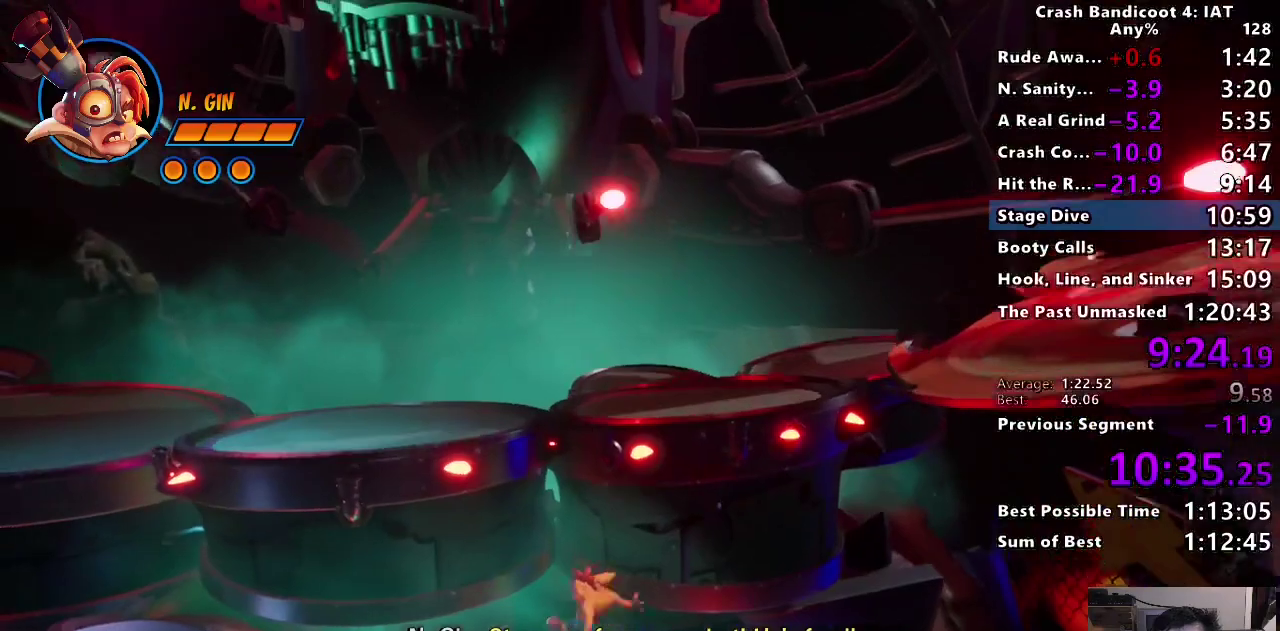
{"buttons": [], "left_stick": "up", "right_stick": "center", "events": [[33, "left_stick", "up"], [117, "CROSS", "up"], [200, "CROSS", "down"], [300, "CROSS", "up"]]}
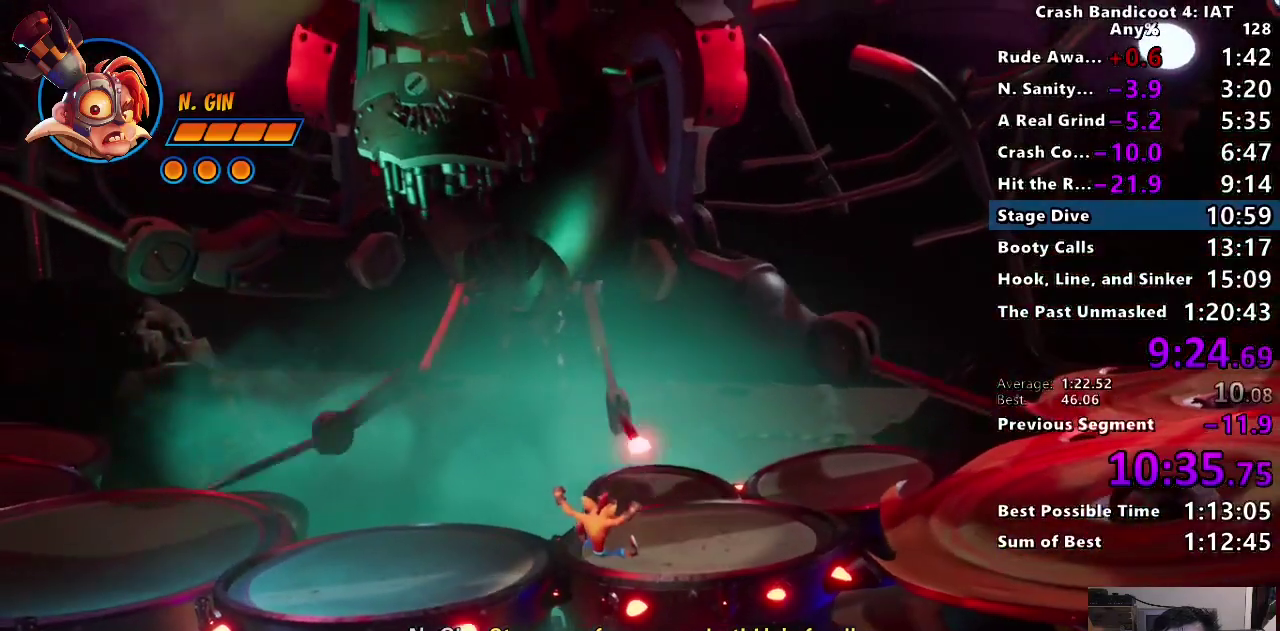
{"buttons": [], "left_stick": "up", "right_stick": "center", "events": []}
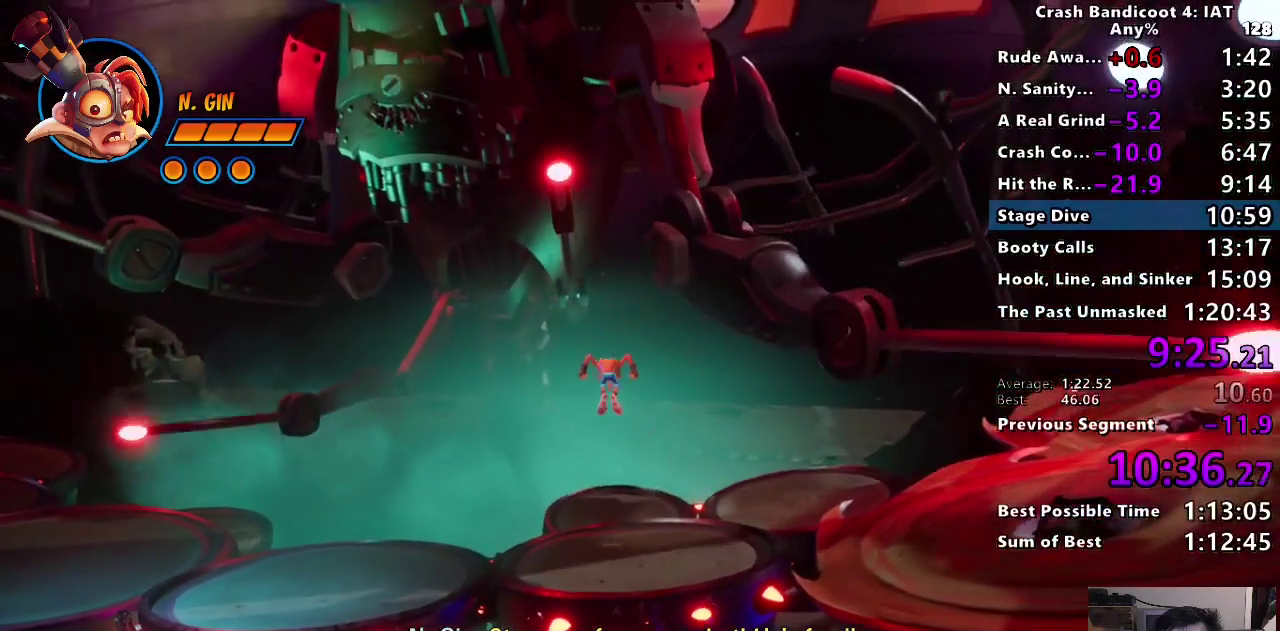
{"buttons": ["DPAD_UP"], "left_stick": "center", "right_stick": "center", "events": [[17, "left_stick", "center"], [167, "DPAD_UP", "down"]]}
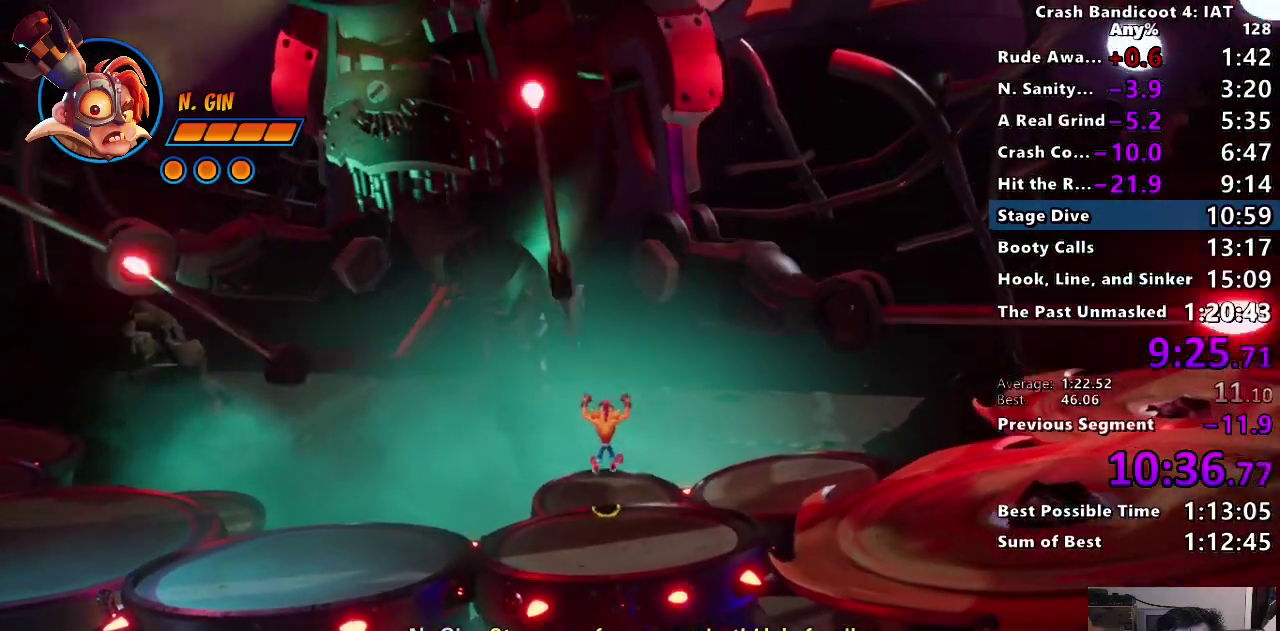
{"buttons": ["DPAD_UP"], "left_stick": "center", "right_stick": "center", "events": []}
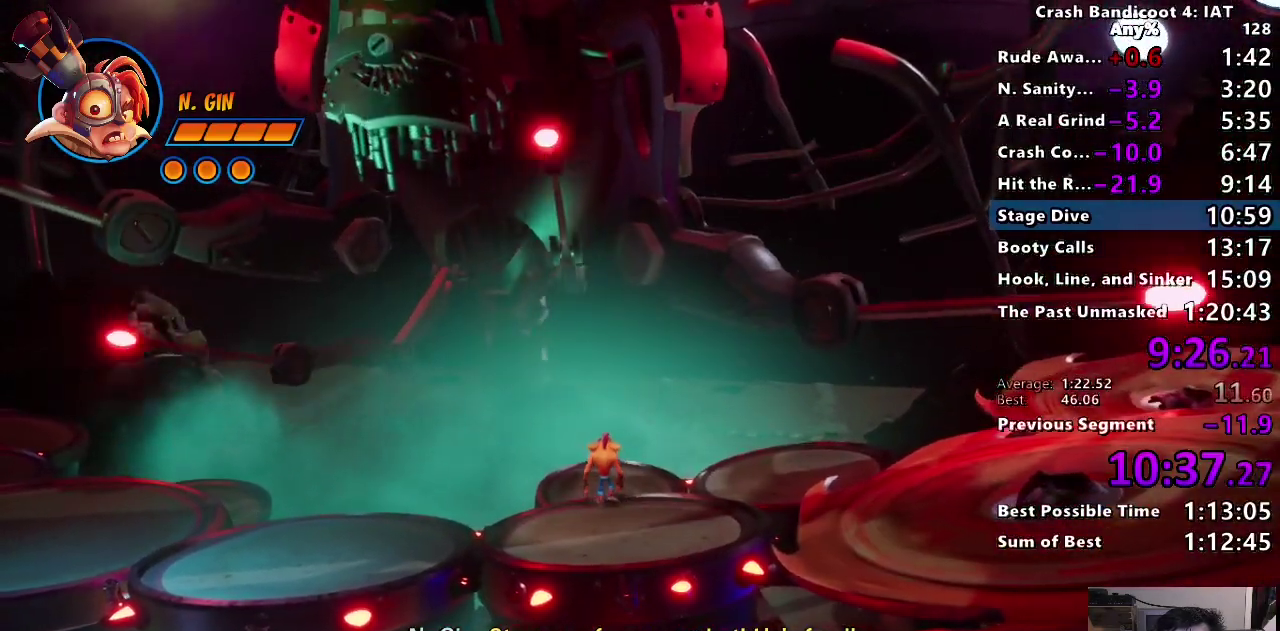
{"buttons": ["DPAD_UP"], "left_stick": "center", "right_stick": "center", "events": [[217, "CIRCLE", "down"], [317, "CROSS", "down"], [350, "CIRCLE", "up"], [467, "CROSS", "up"]]}
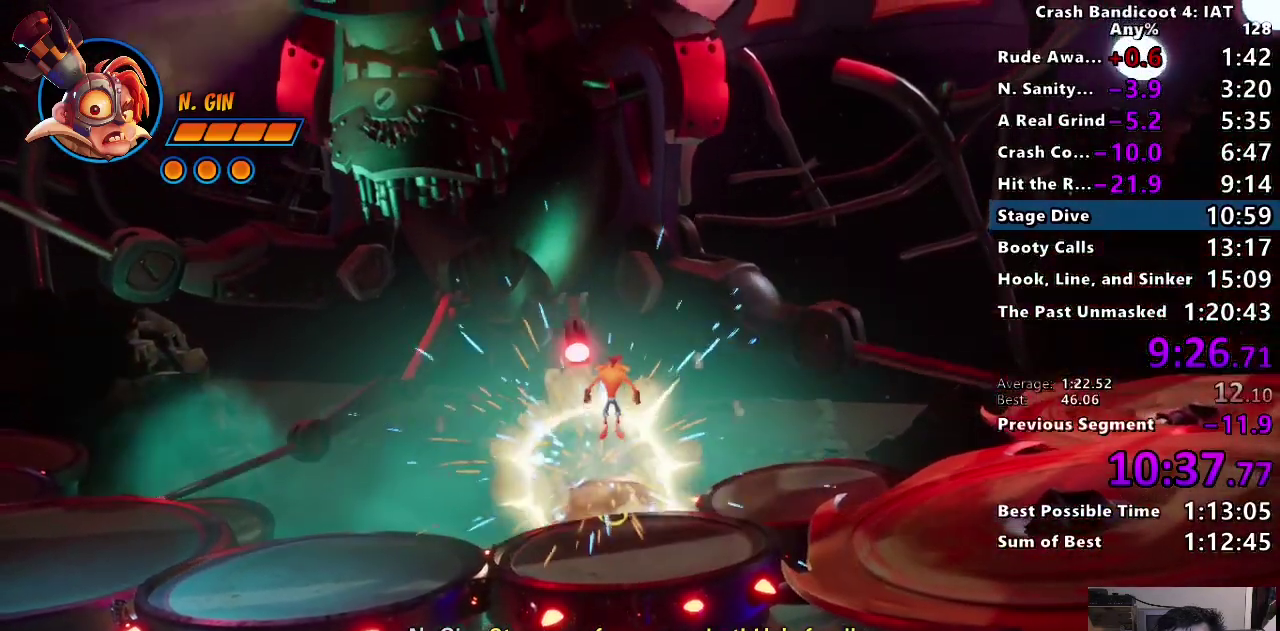
{"buttons": ["DPAD_UP"], "left_stick": "center", "right_stick": "center", "events": [[117, "CROSS", "down"], [217, "CROSS", "up"]]}
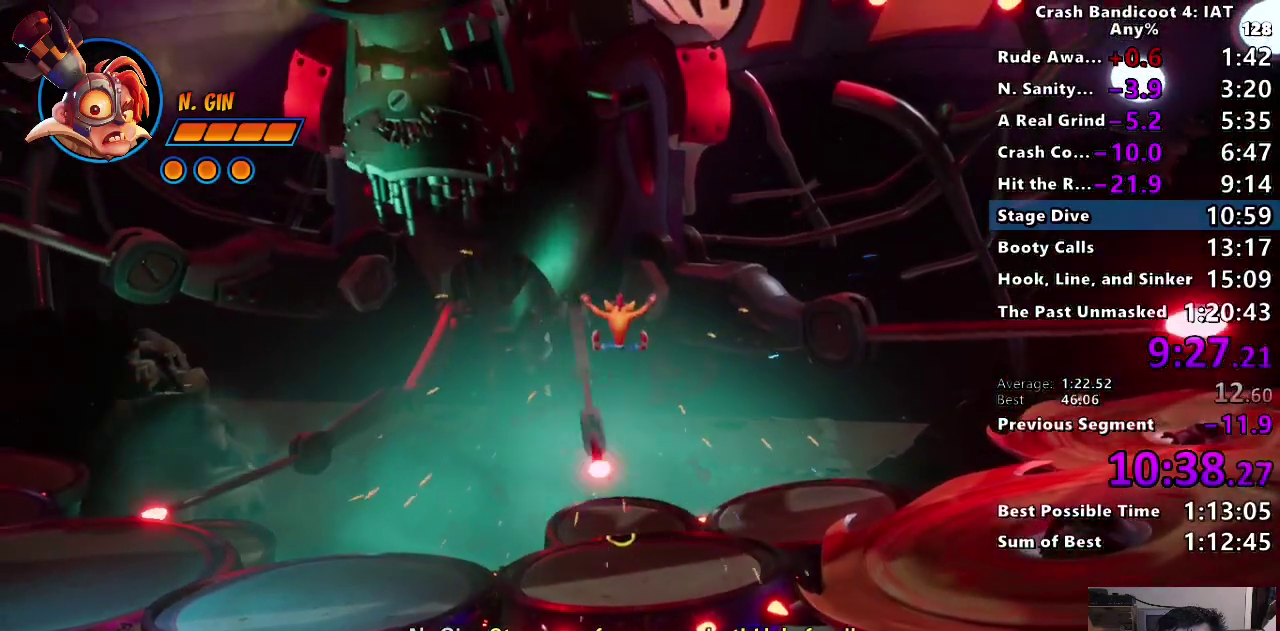
{"buttons": ["DPAD_UP"], "left_stick": "center", "right_stick": "center", "events": []}
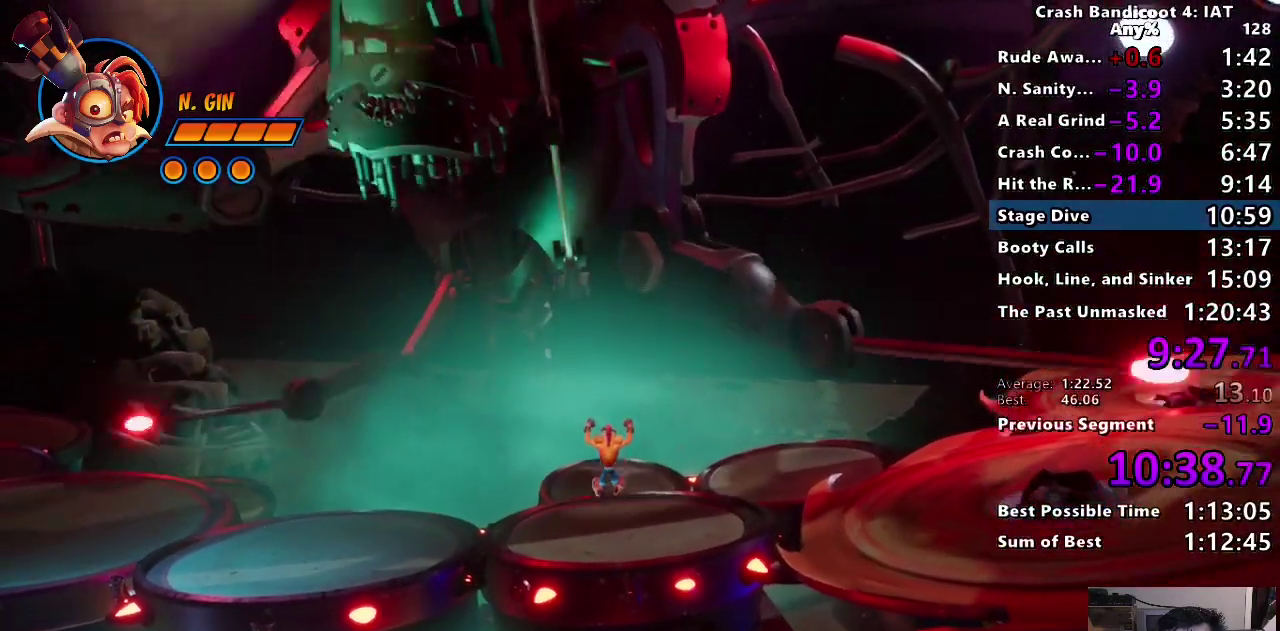
{"buttons": ["DPAD_DOWN"], "left_stick": "center", "right_stick": "center", "events": [[50, "CIRCLE", "down"], [133, "DPAD_LEFT", "down"], [150, "CROSS", "down"], [167, "CIRCLE", "up"], [333, "DPAD_UP", "up"], [350, "CROSS", "up"], [383, "DPAD_DOWN", "down"], [500, "DPAD_LEFT", "up"]]}
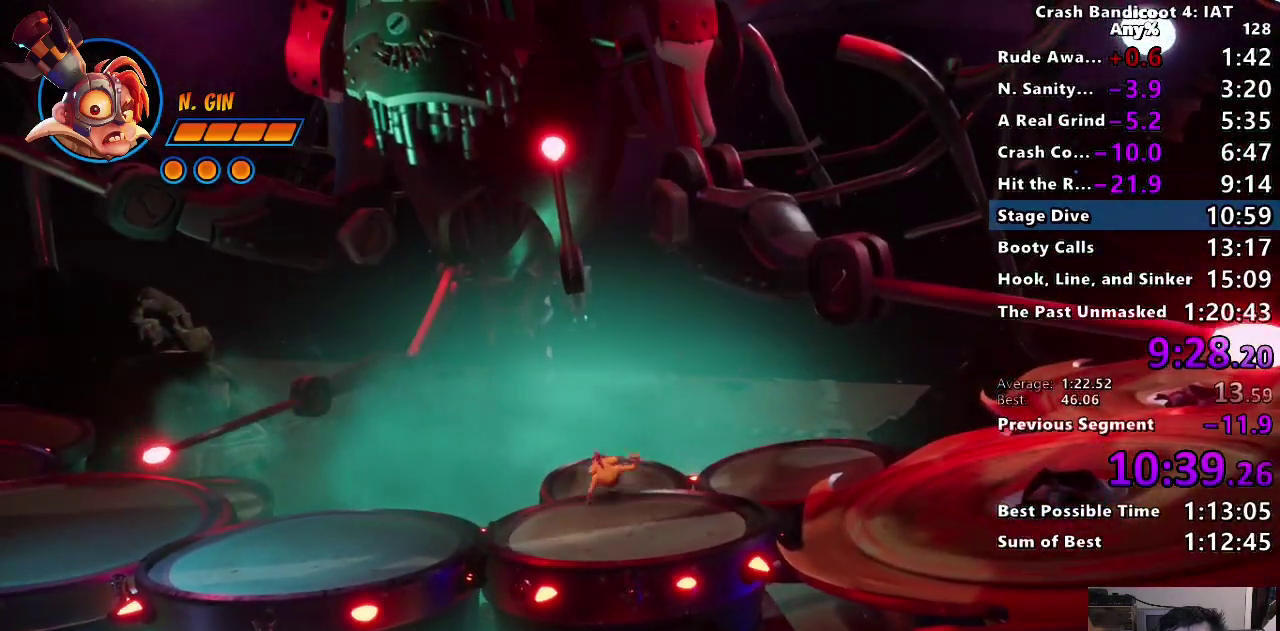
{"buttons": [], "left_stick": "center", "right_stick": "center", "events": [[67, "DPAD_DOWN", "up"], [67, "START", "down"], [317, "DPAD_DOWN", "down"], [400, "START", "up"], [433, "DPAD_DOWN", "up"]]}
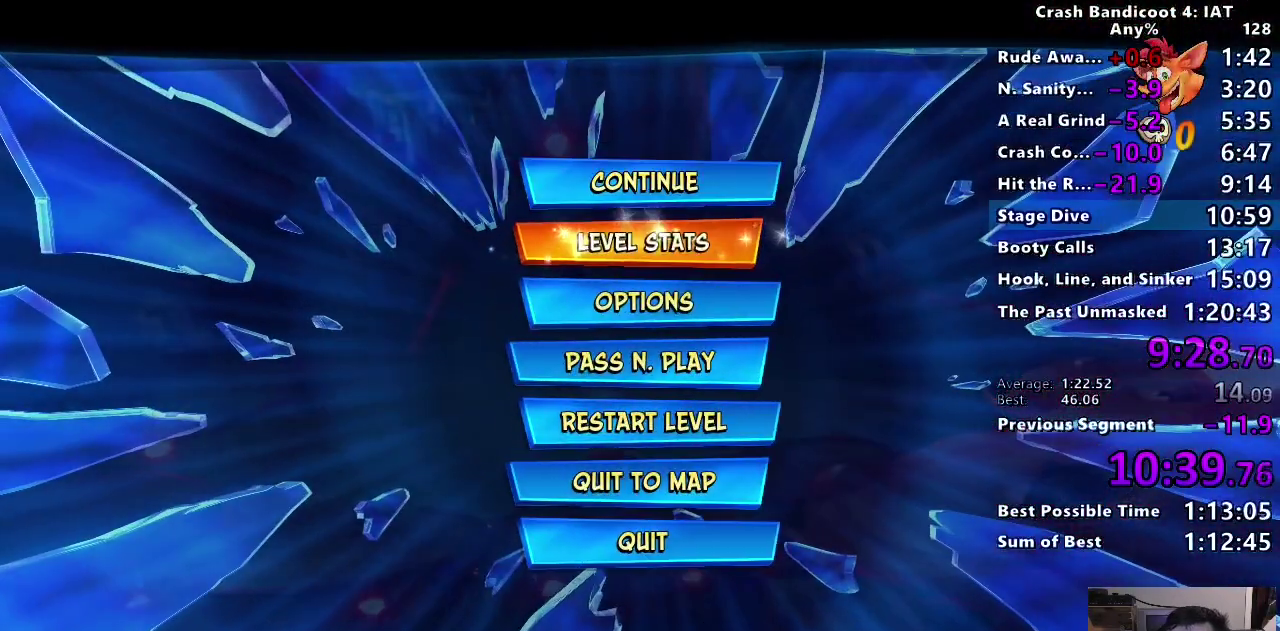
{"buttons": ["CROSS"], "left_stick": "center", "right_stick": "center", "events": [[17, "DPAD_DOWN", "down"], [117, "DPAD_DOWN", "up"], [200, "DPAD_DOWN", "down"], [283, "DPAD_DOWN", "up"], [333, "DPAD_DOWN", "down"], [433, "CROSS", "down"], [433, "DPAD_DOWN", "up"]]}
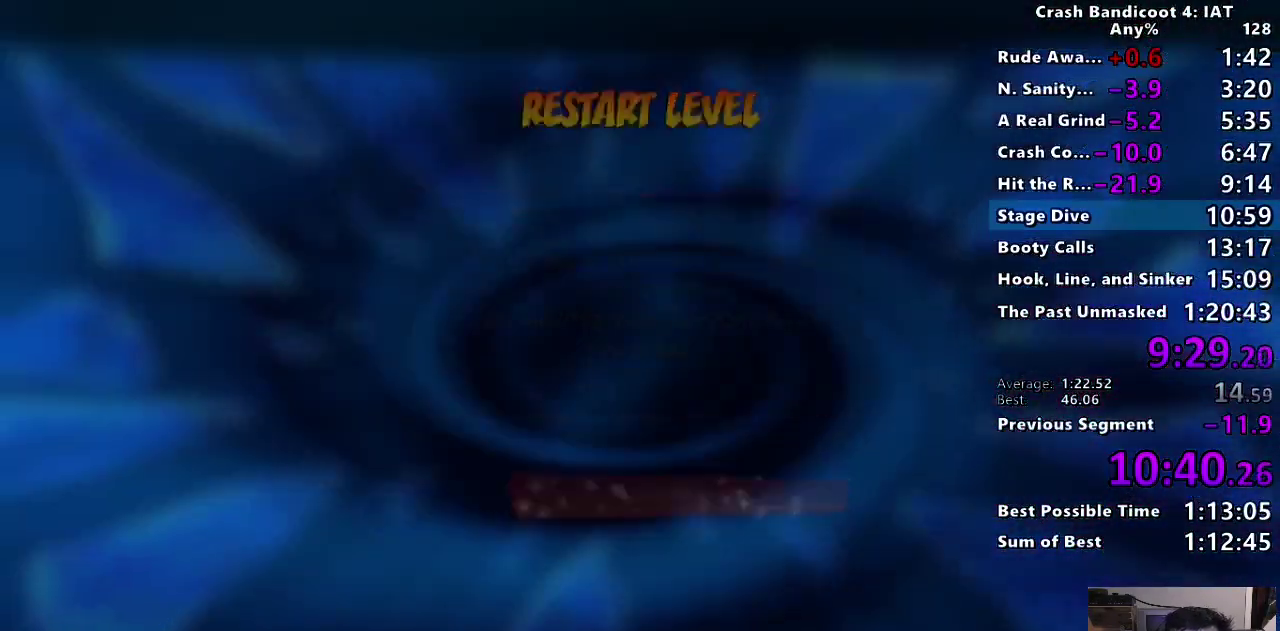
{"buttons": [], "left_stick": "center", "right_stick": "center", "events": [[50, "CROSS", "up"], [117, "CROSS", "down"], [200, "CROSS", "up"], [267, "CROSS", "down"], [367, "CROSS", "up"], [417, "CROSS", "down"], [500, "CROSS", "up"]]}
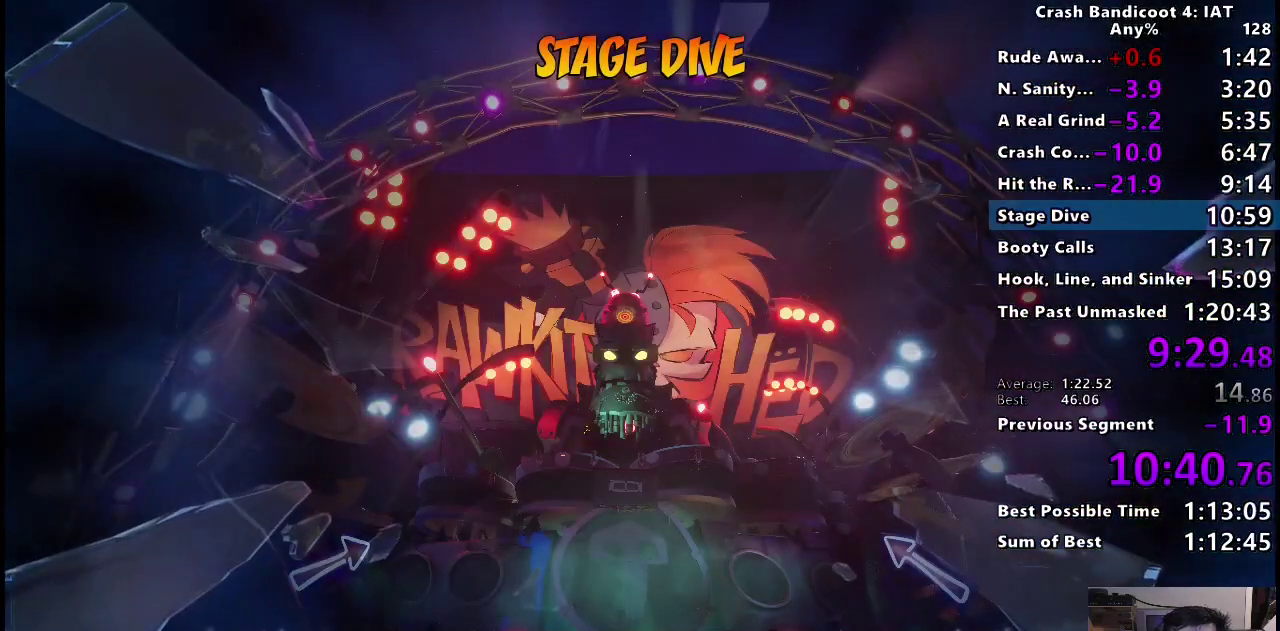
{"buttons": [], "left_stick": "center", "right_stick": "center", "events": [[117, "TRIANGLE", "down"], [233, "TRIANGLE", "up"], [317, "TRIANGLE", "down"], [433, "TRIANGLE", "up"]]}
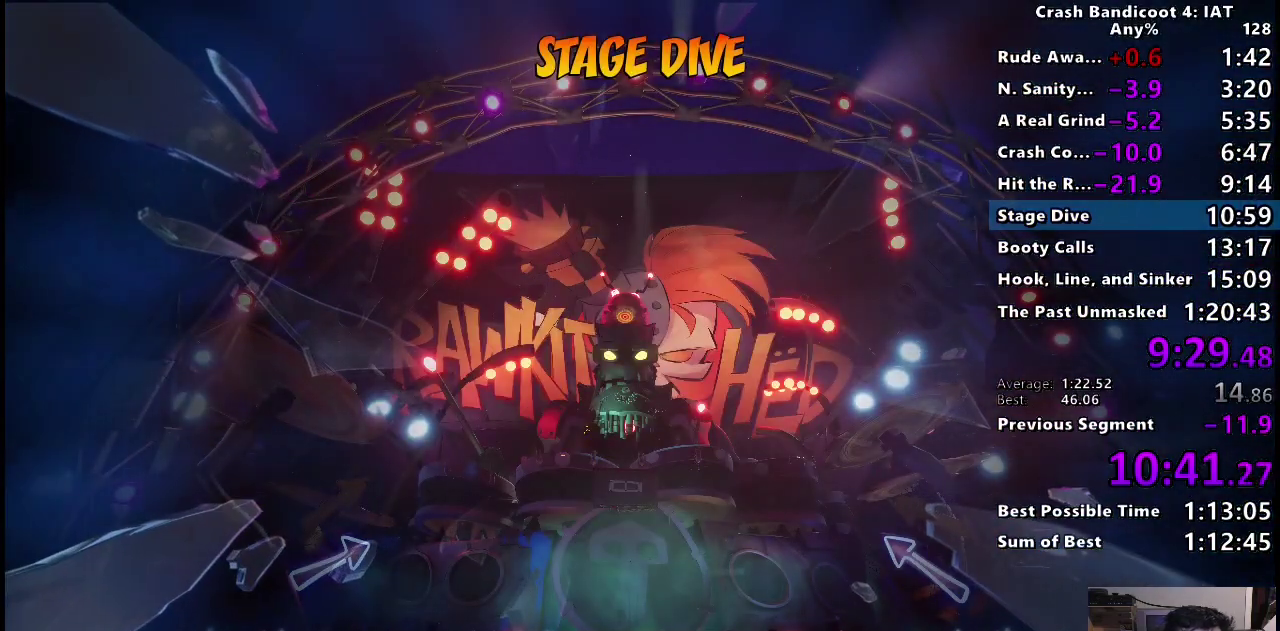
{"buttons": ["TRIANGLE"], "left_stick": "center", "right_stick": "center", "events": [[17, "TRIANGLE", "down"], [133, "TRIANGLE", "up"], [217, "TRIANGLE", "down"], [350, "TRIANGLE", "up"], [417, "TRIANGLE", "down"]]}
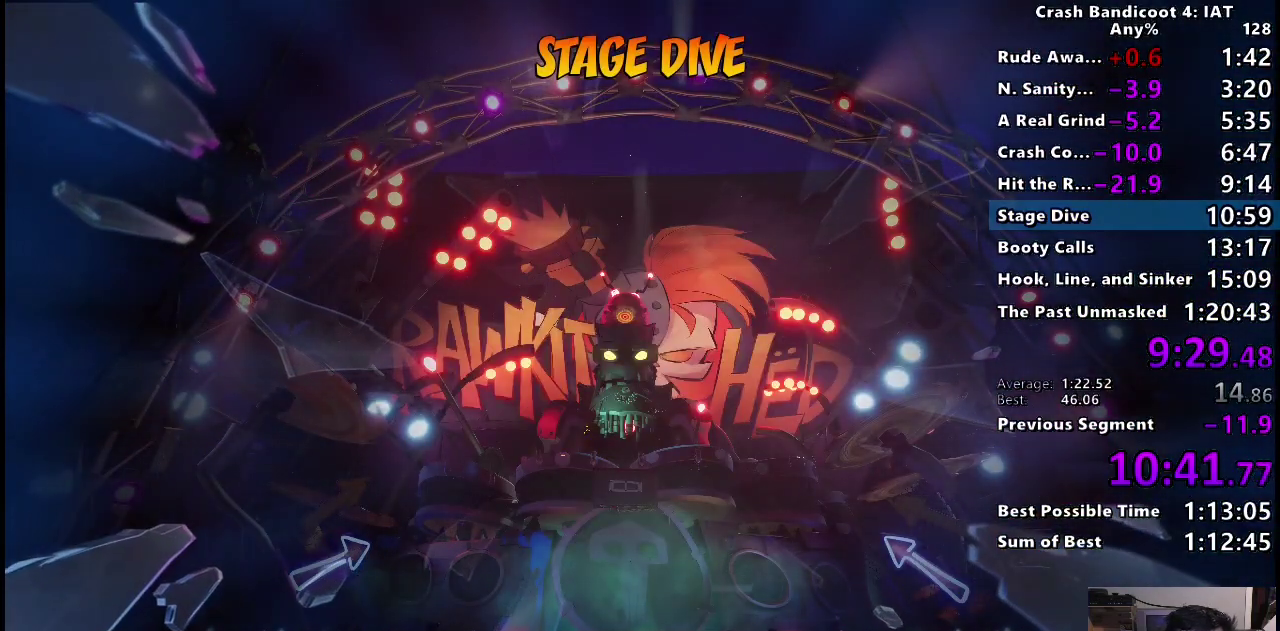
{"buttons": [], "left_stick": "center", "right_stick": "center", "events": [[50, "TRIANGLE", "up"], [100, "TRIANGLE", "down"], [250, "TRIANGLE", "up"], [300, "TRIANGLE", "down"], [433, "TRIANGLE", "up"]]}
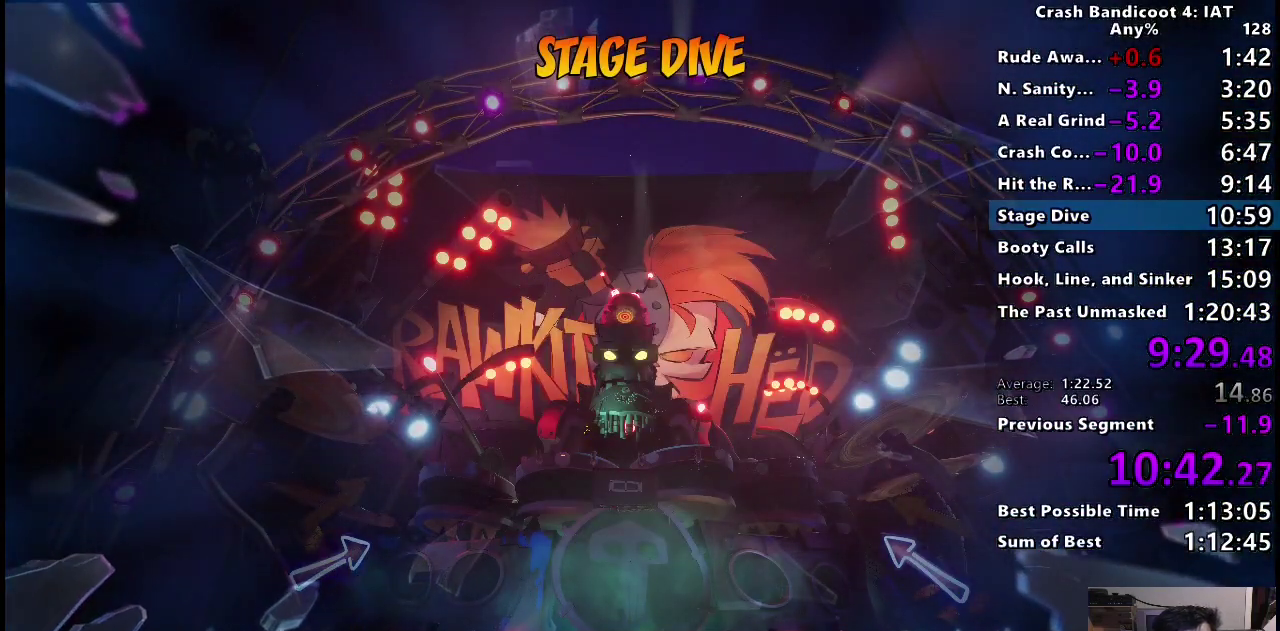
{"buttons": [], "left_stick": "center", "right_stick": "center", "events": [[17, "TRIANGLE", "down"], [117, "TRIANGLE", "up"], [200, "TRIANGLE", "down"], [300, "TRIANGLE", "up"], [383, "TRIANGLE", "down"], [500, "TRIANGLE", "up"]]}
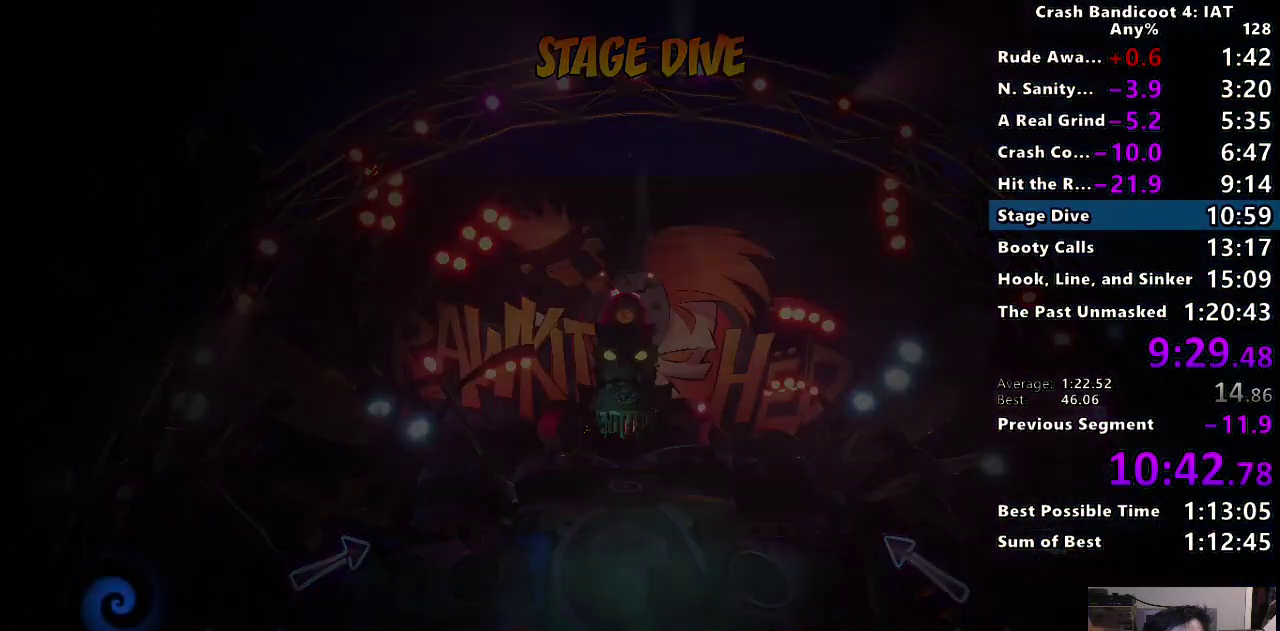
{"buttons": ["TRIANGLE"], "left_stick": "center", "right_stick": "center", "events": [[67, "TRIANGLE", "down"], [183, "TRIANGLE", "up"], [250, "TRIANGLE", "down"], [367, "TRIANGLE", "up"], [450, "TRIANGLE", "down"]]}